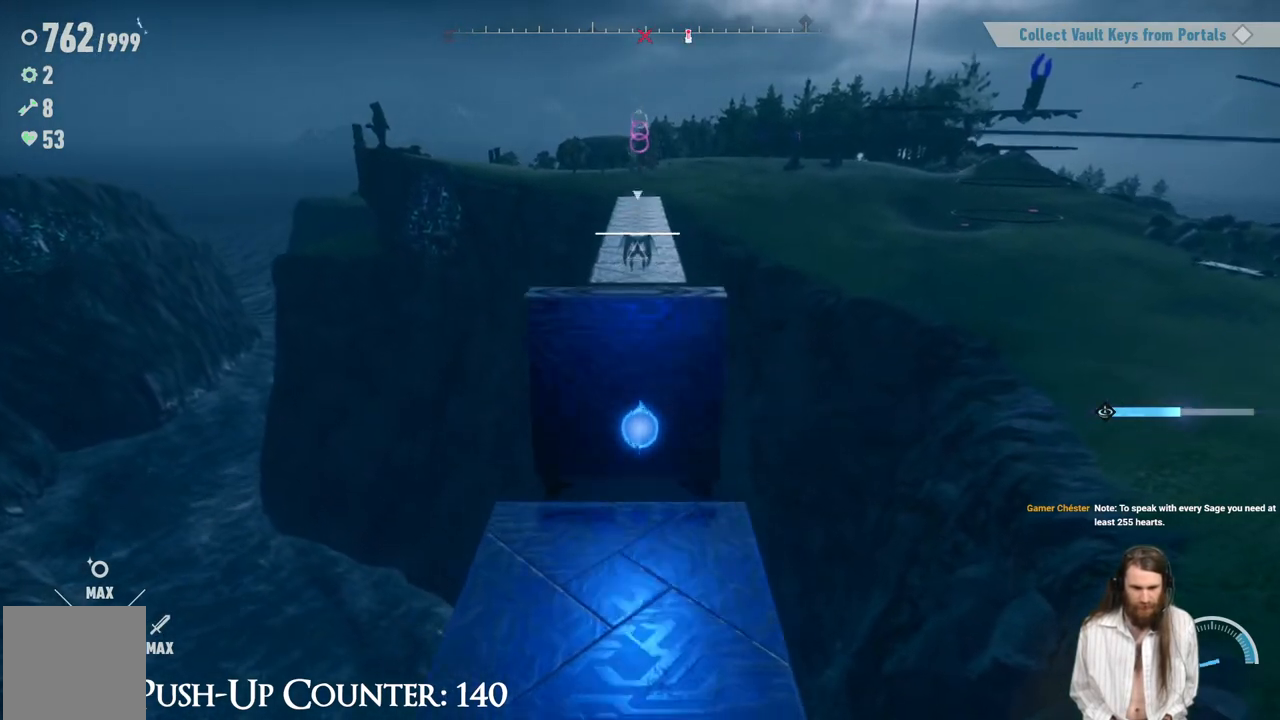
Gameplay with a controller (Xbox layout); each line is a JSON object with the inputs held at the frame after it. "events" lists button and stick changes between this image and that frame as [ms after this image, input, new state], when the widget could be followed in between. Not read: L3 R3.
{"buttons": ["A"], "left_stick": "up", "right_stick": "center", "events": [[267, "A", "down"]]}
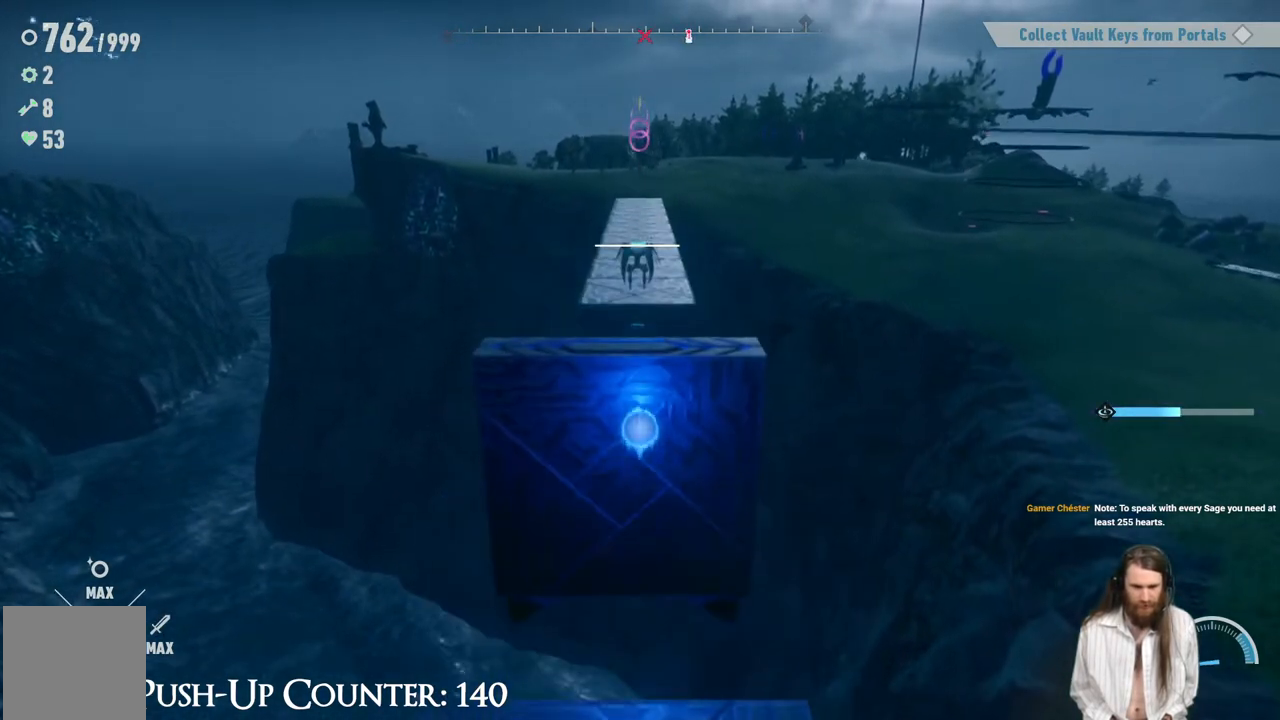
{"buttons": ["A"], "left_stick": "up", "right_stick": "center", "events": [[367, "A", "up"], [433, "A", "down"]]}
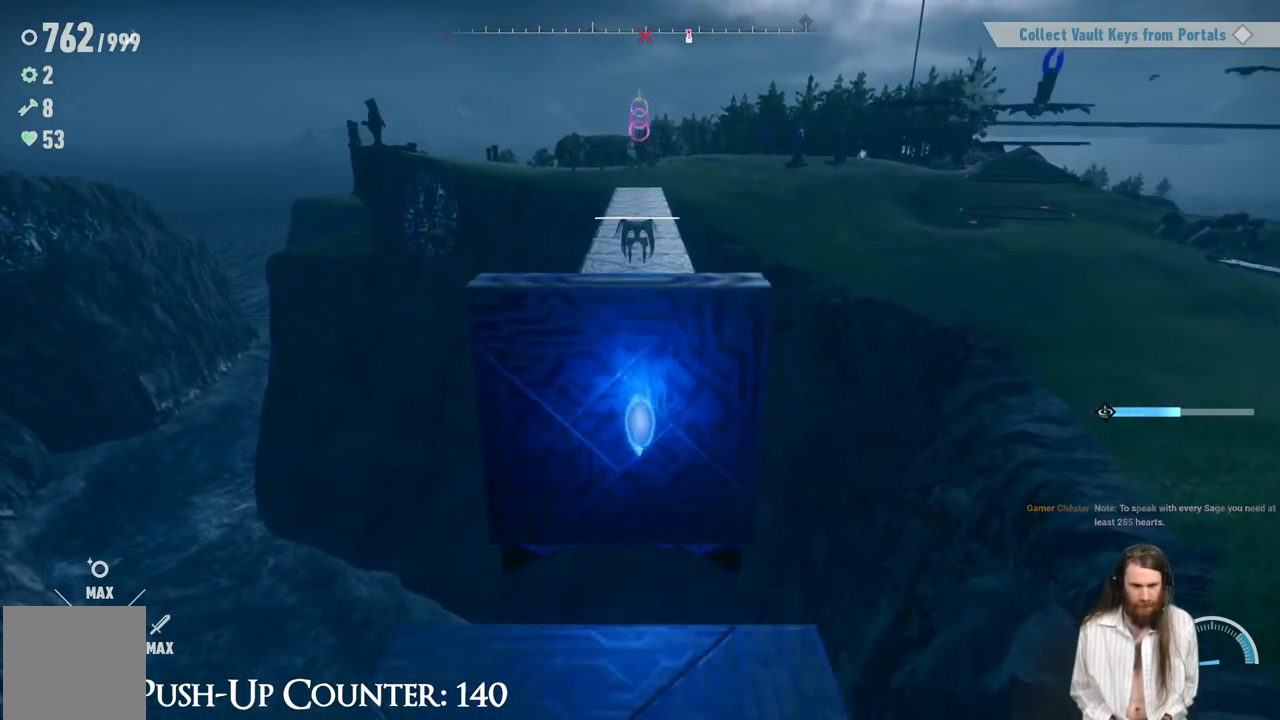
{"buttons": [], "left_stick": "up-right", "right_stick": "center", "events": [[417, "A", "up"], [433, "left_stick", "up-right"]]}
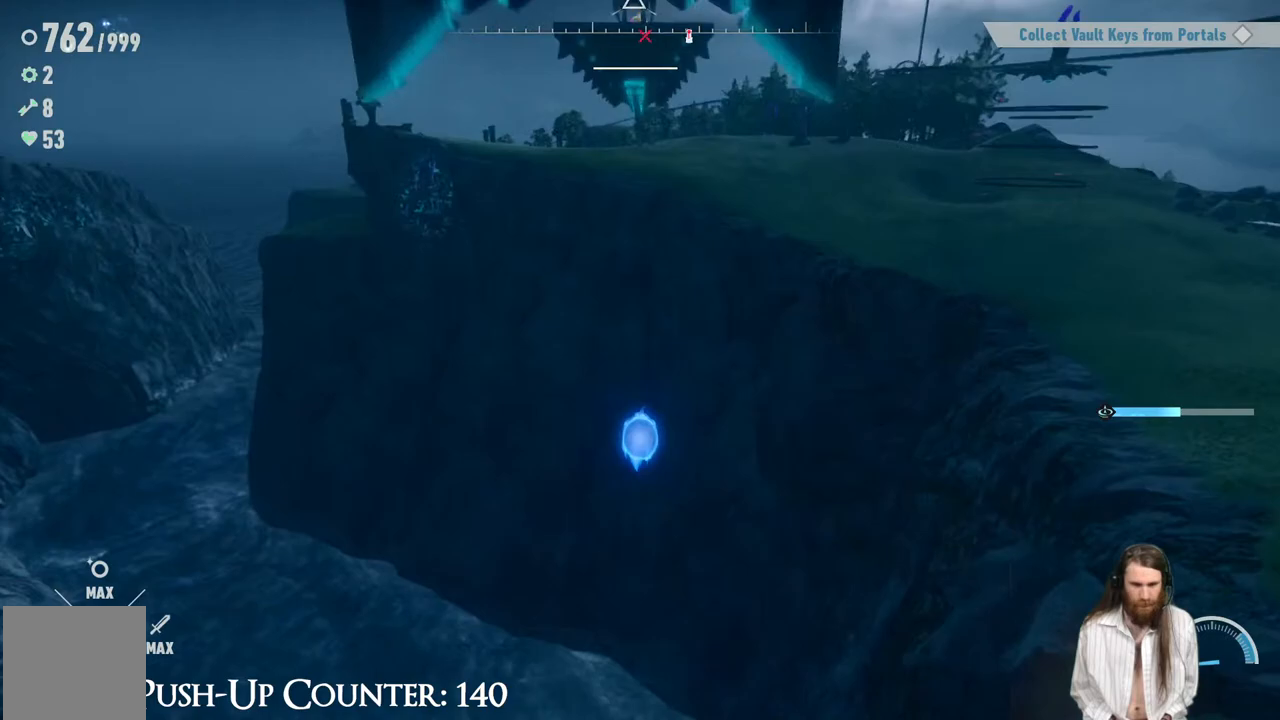
{"buttons": ["R2"], "left_stick": "up-right", "right_stick": "right", "events": [[33, "left_stick", "right"], [283, "right_stick", "right"], [383, "R2", "down"], [500, "left_stick", "up-right"]]}
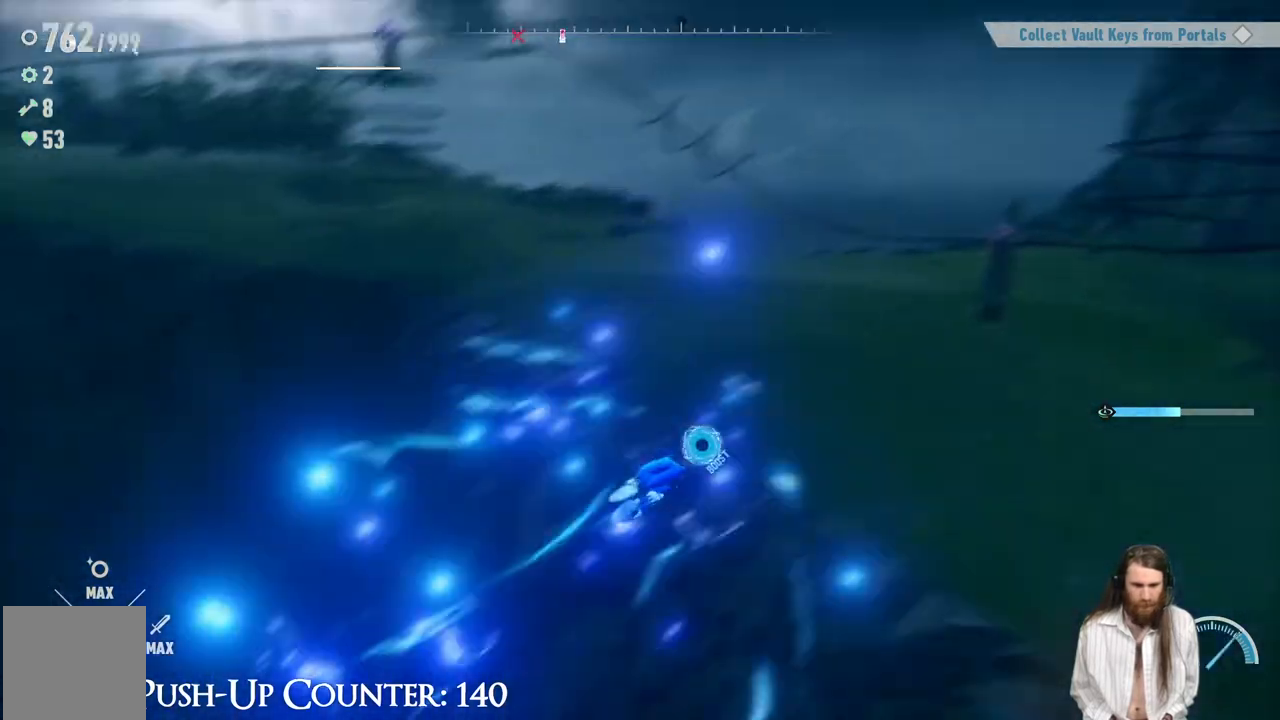
{"buttons": ["R2"], "left_stick": "up", "right_stick": "center", "events": [[183, "right_stick", "center"], [267, "left_stick", "up"]]}
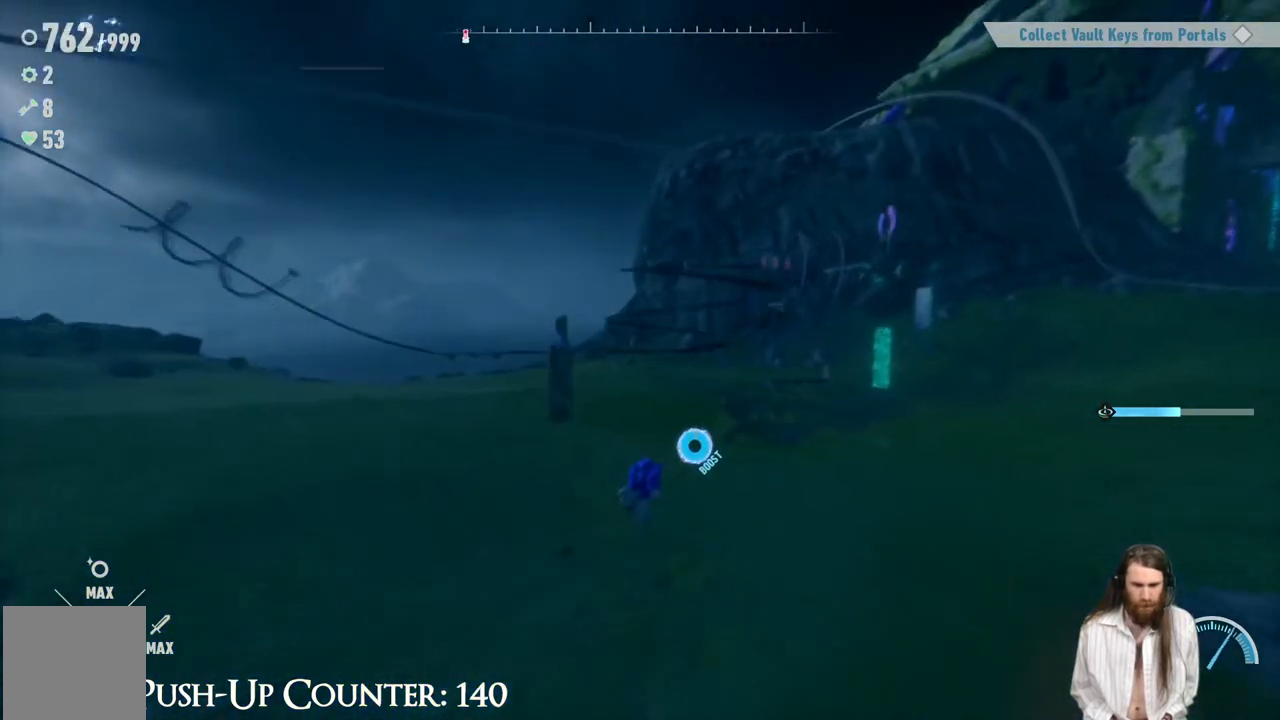
{"buttons": [], "left_stick": "up-left", "right_stick": "center", "events": [[83, "right_stick", "right"], [450, "R2", "up"], [450, "left_stick", "up-left"], [500, "right_stick", "center"]]}
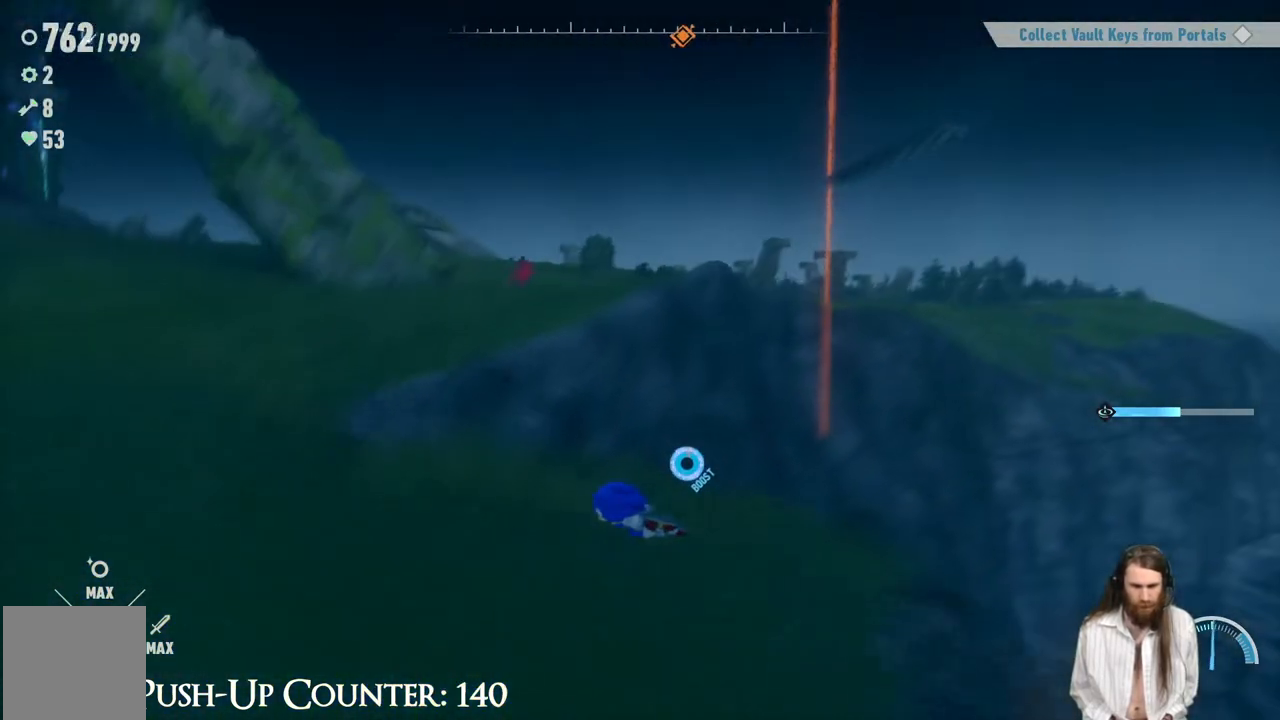
{"buttons": ["R2"], "left_stick": "up-left", "right_stick": "center", "events": [[383, "R2", "down"]]}
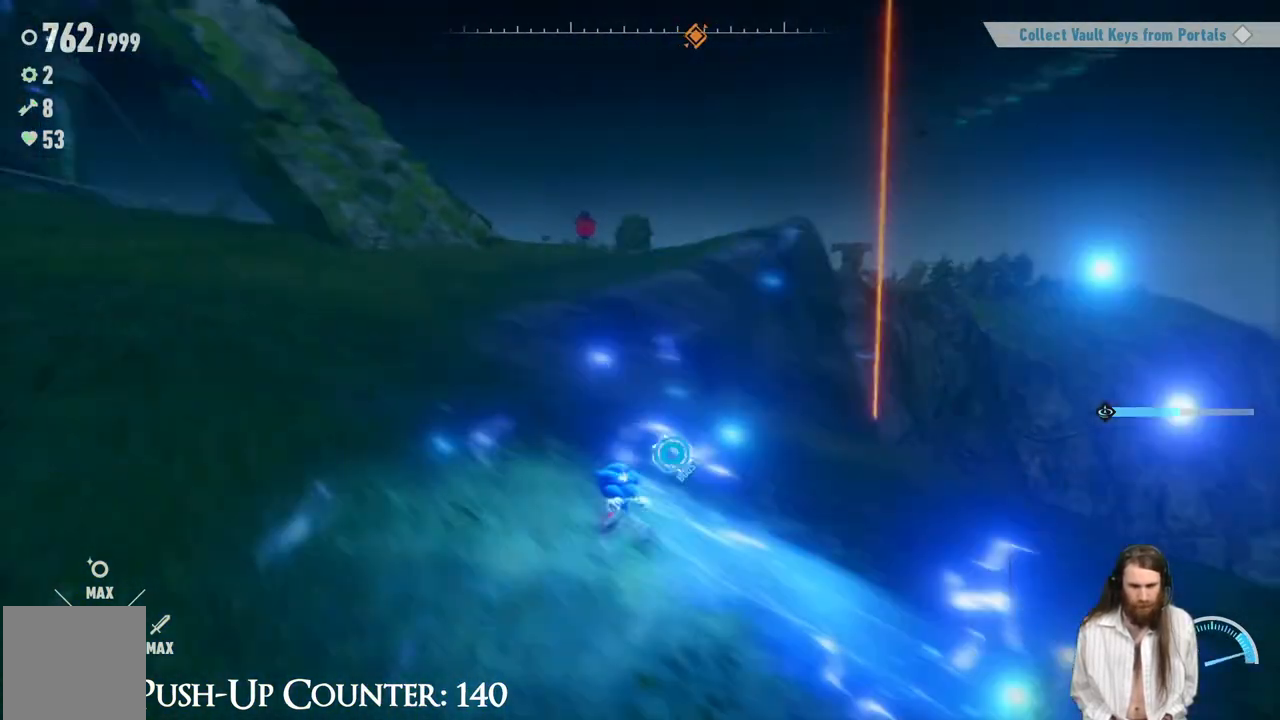
{"buttons": ["R2"], "left_stick": "up-left", "right_stick": "center", "events": []}
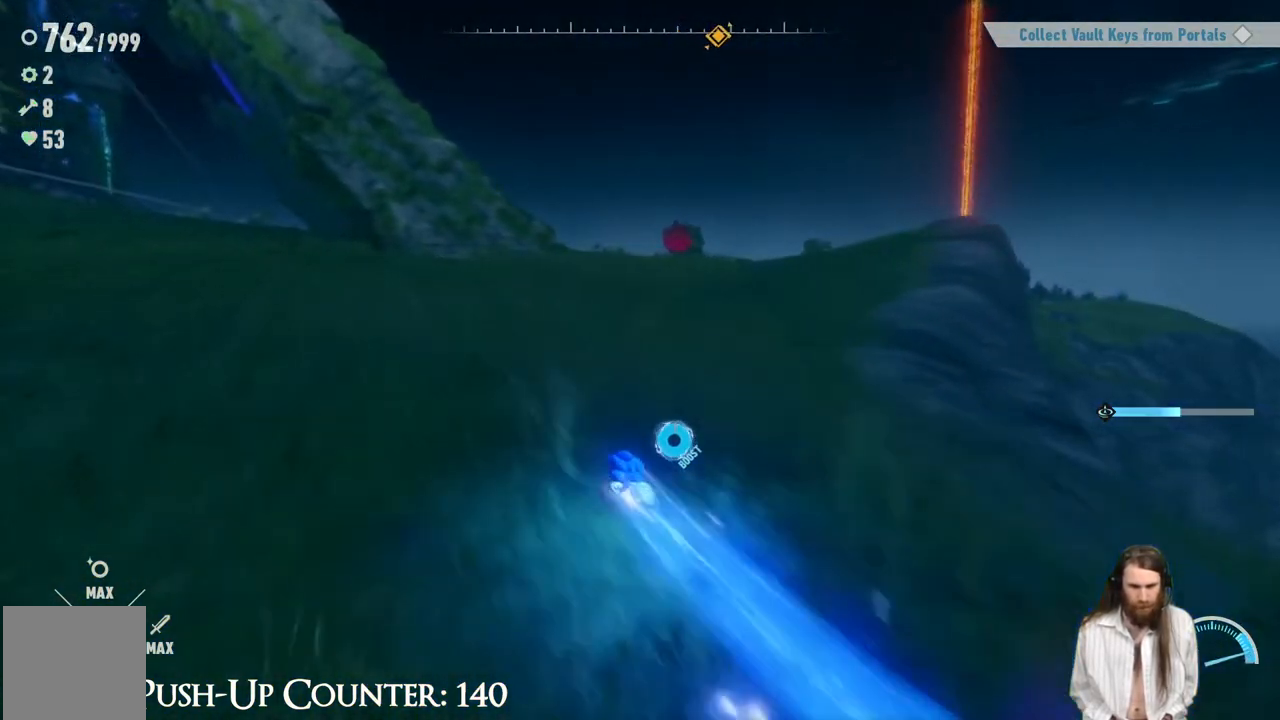
{"buttons": ["R2"], "left_stick": "up-right", "right_stick": "center", "events": [[67, "left_stick", "up-right"]]}
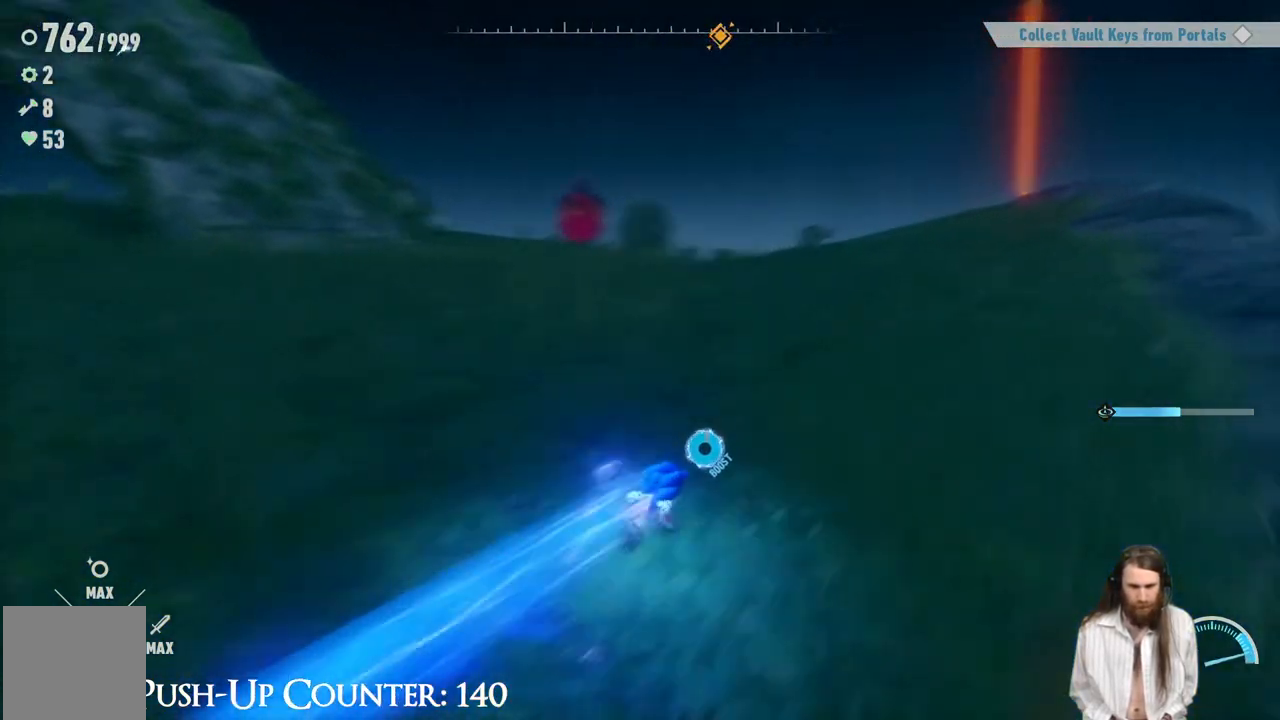
{"buttons": ["R2"], "left_stick": "up-left", "right_stick": "center", "events": [[283, "left_stick", "up"], [433, "left_stick", "up-left"]]}
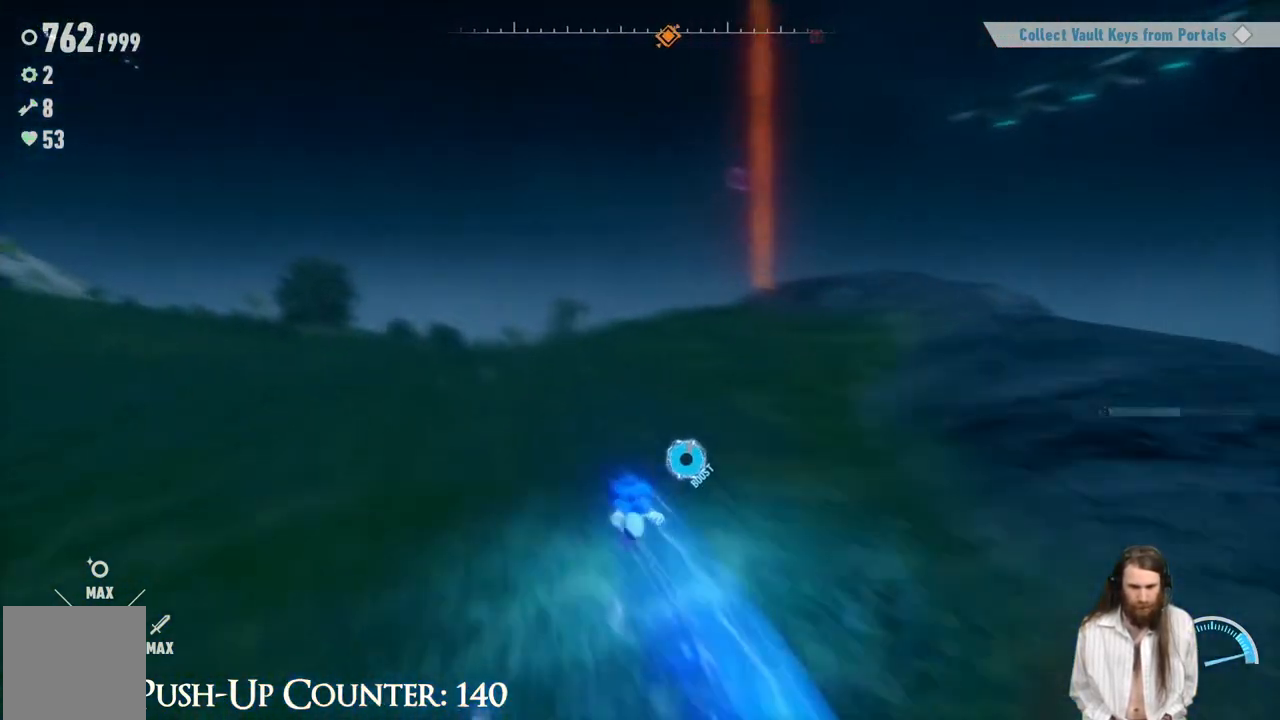
{"buttons": ["R2"], "left_stick": "up", "right_stick": "center", "events": [[283, "left_stick", "up"]]}
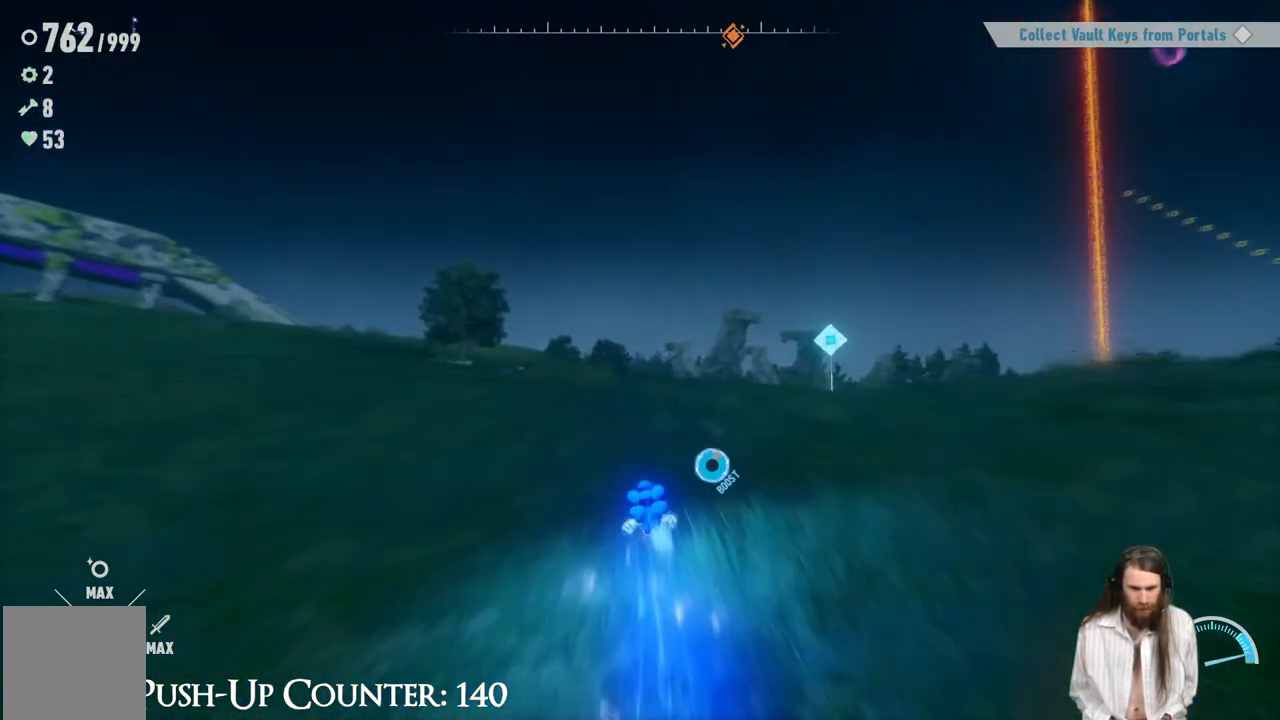
{"buttons": [], "left_stick": "up-right", "right_stick": "center", "events": [[83, "right_stick", "down"], [167, "right_stick", "center"], [217, "left_stick", "up-right"], [433, "R2", "up"]]}
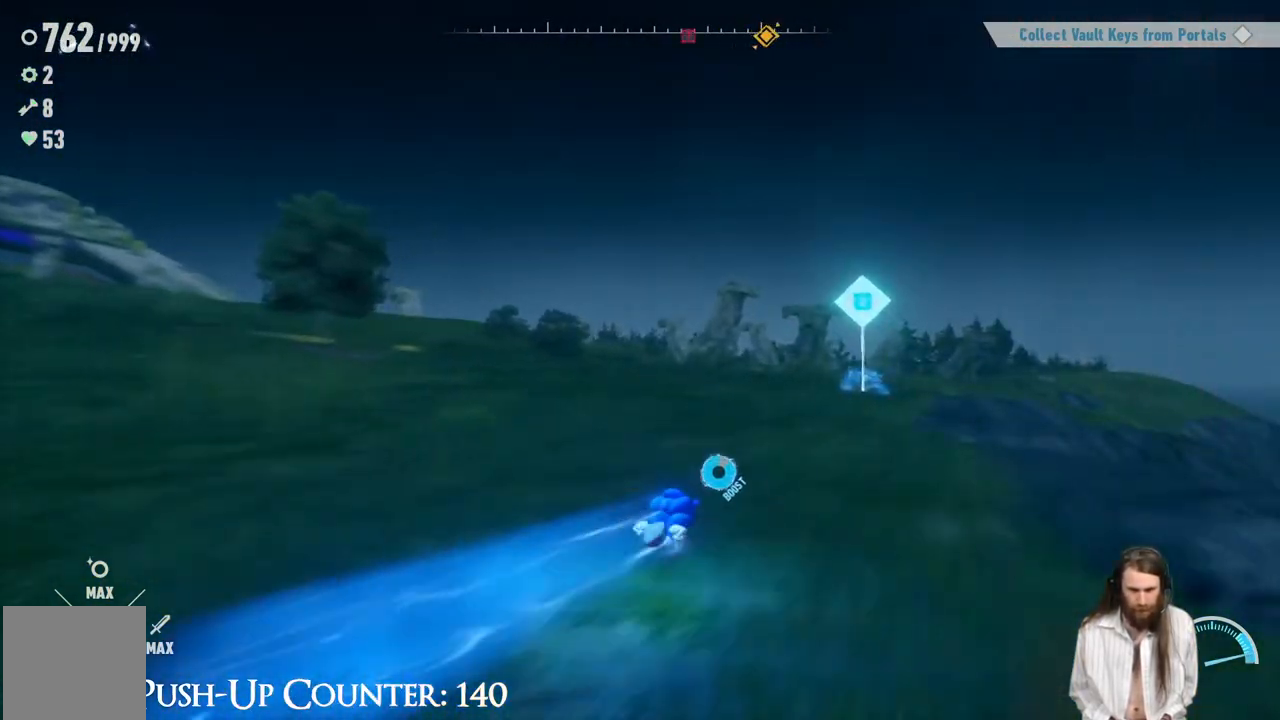
{"buttons": [], "left_stick": "up-right", "right_stick": "center", "events": [[33, "right_stick", "down"], [183, "right_stick", "center"]]}
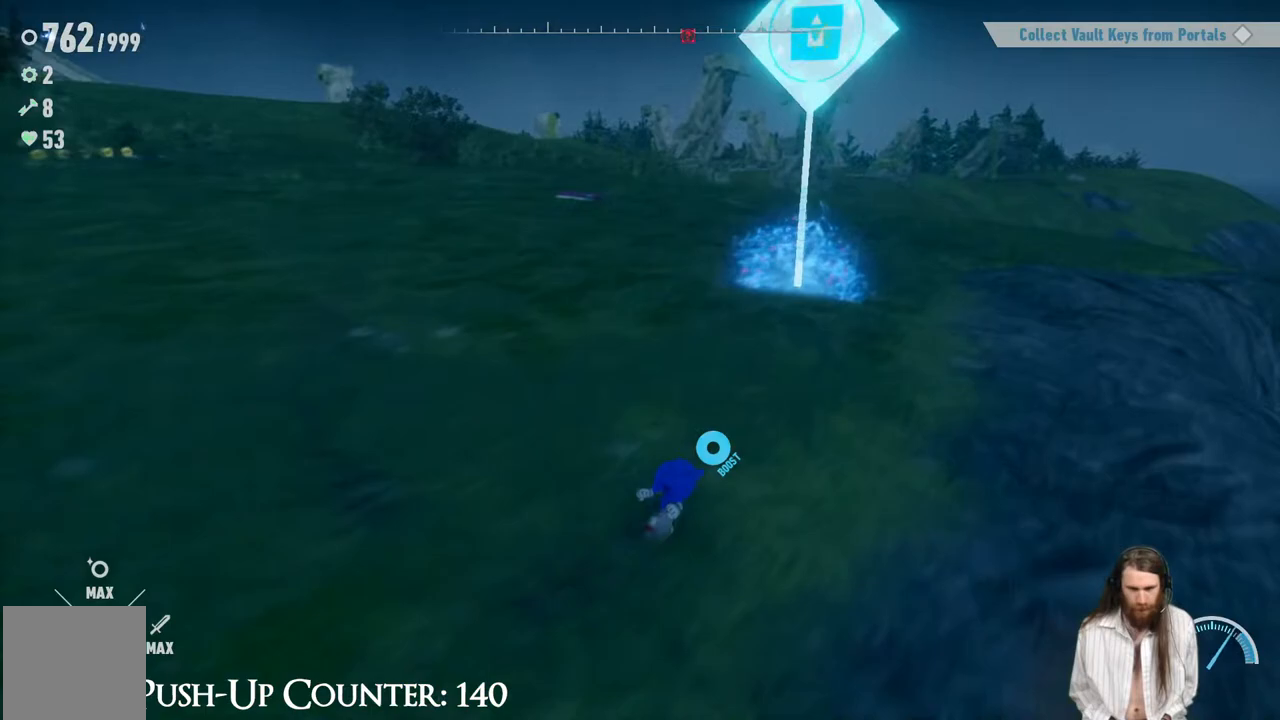
{"buttons": ["Y"], "left_stick": "right", "right_stick": "center", "events": [[133, "left_stick", "up"], [217, "Y", "down"], [367, "left_stick", "right"]]}
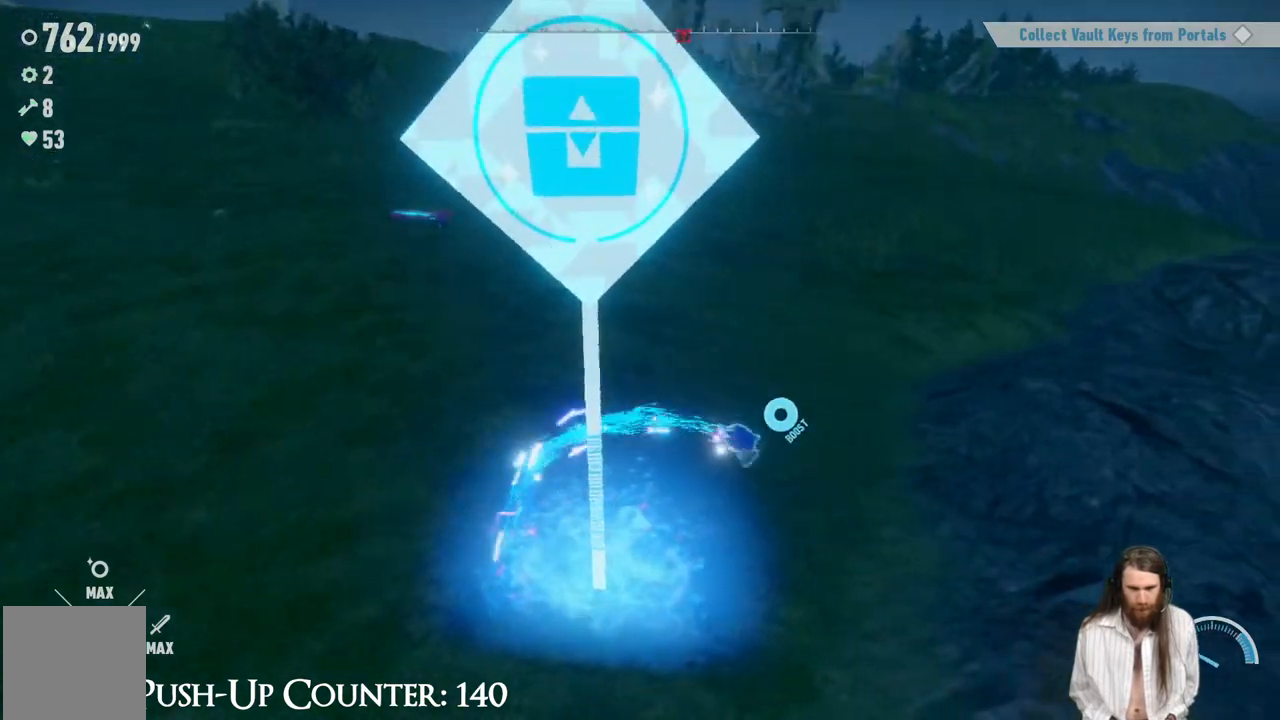
{"buttons": ["Y"], "left_stick": "up", "right_stick": "center", "events": [[17, "left_stick", "down"], [83, "left_stick", "down-left"], [317, "left_stick", "left"], [467, "left_stick", "up"]]}
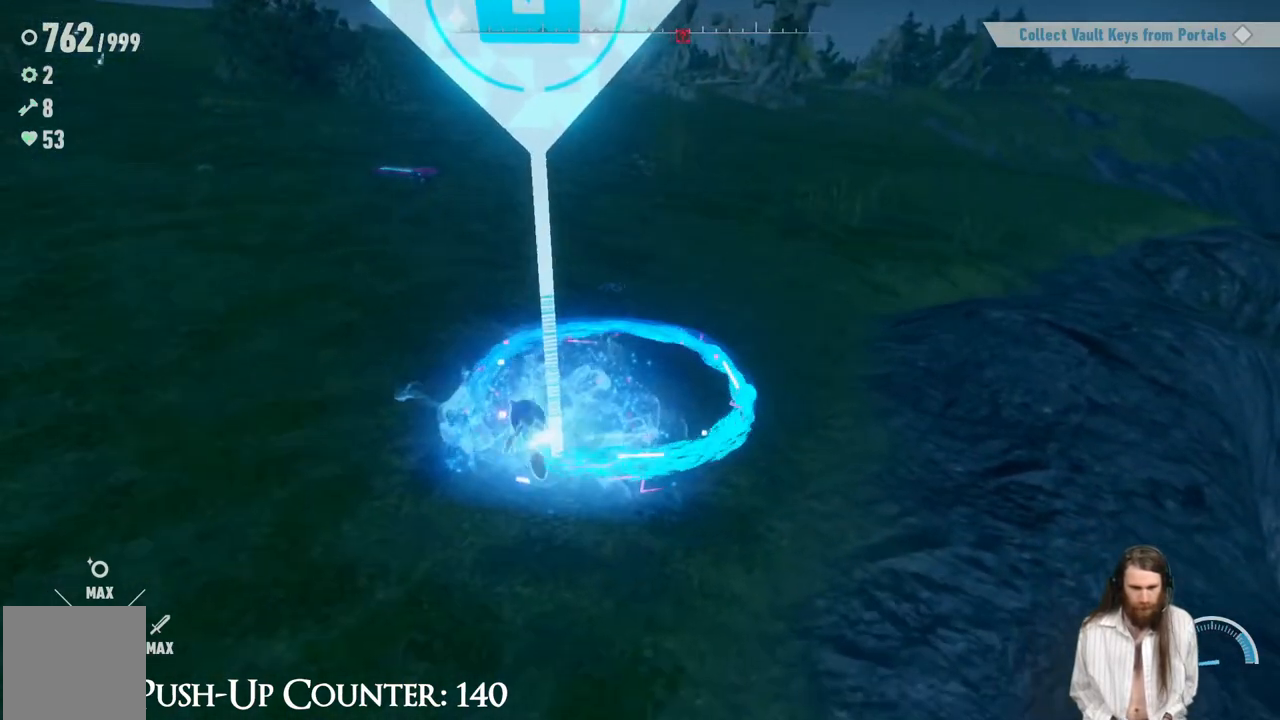
{"buttons": [], "left_stick": "left", "right_stick": "center", "events": [[367, "left_stick", "left"], [500, "Y", "up"]]}
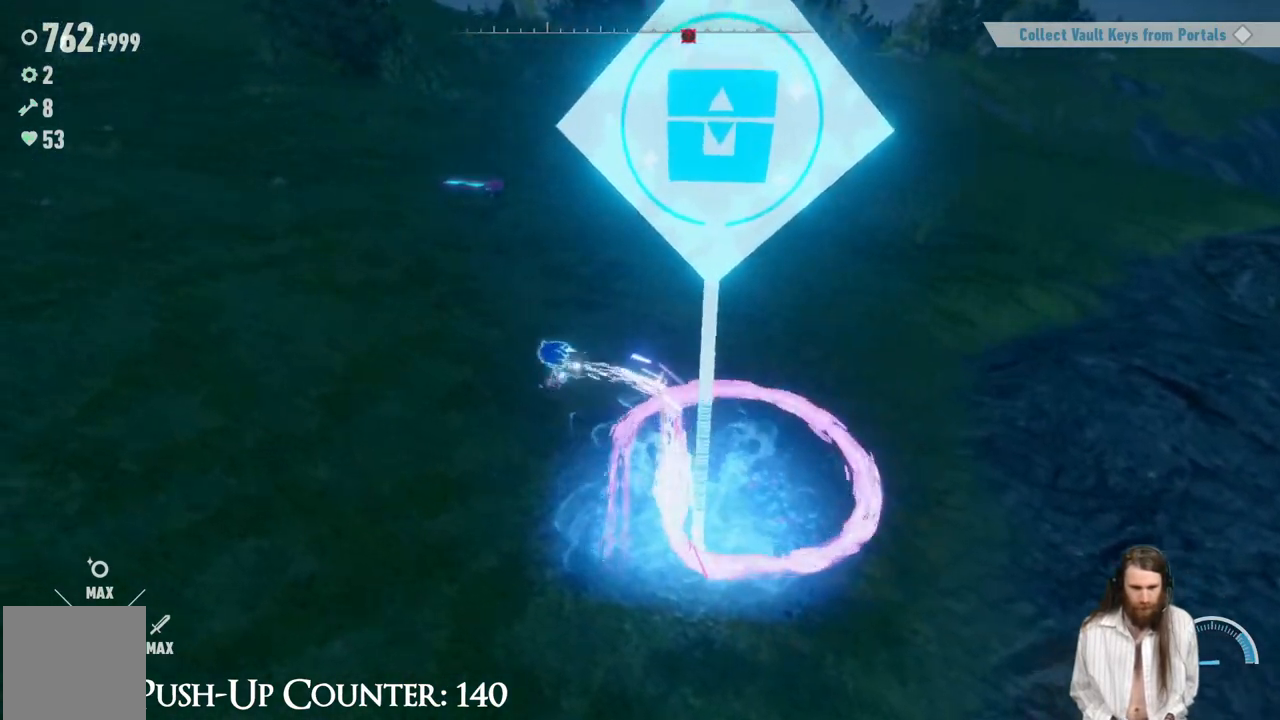
{"buttons": [], "left_stick": "right", "right_stick": "right", "events": [[33, "left_stick", "down-left"], [150, "left_stick", "down"], [167, "right_stick", "right"], [500, "left_stick", "right"]]}
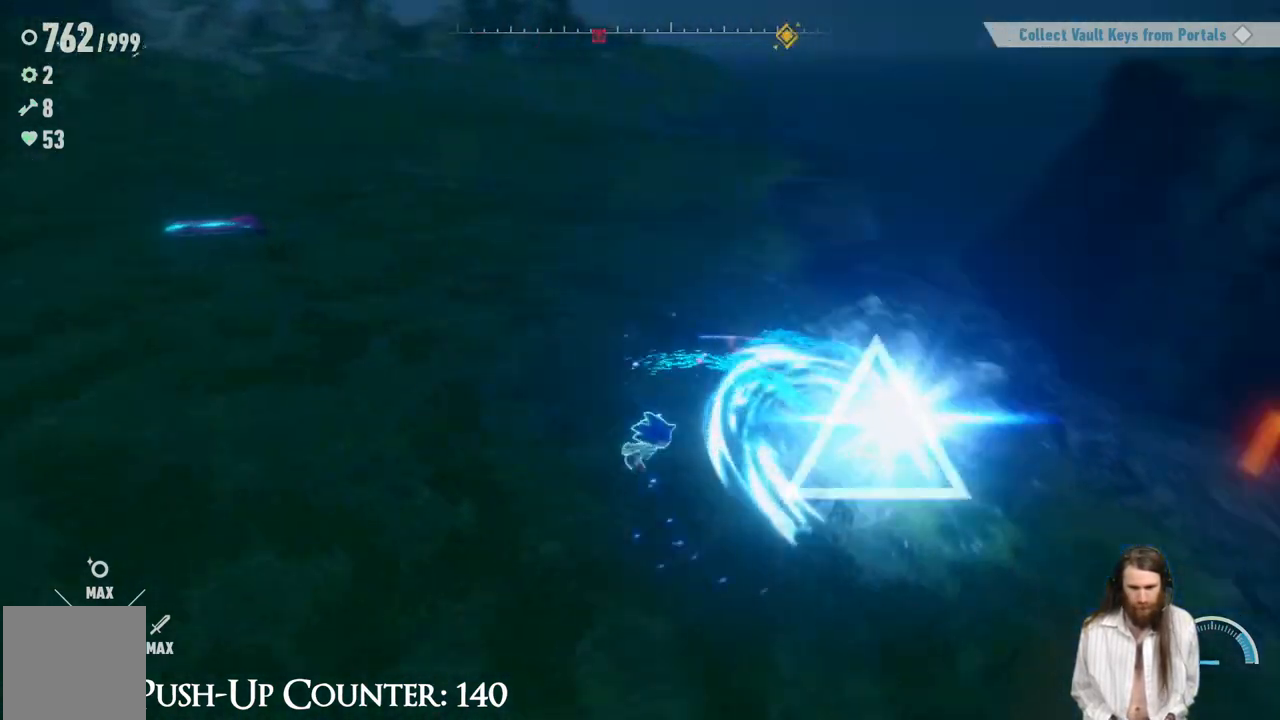
{"buttons": [], "left_stick": "center", "right_stick": "center", "events": [[50, "left_stick", "up-right"], [50, "right_stick", "center"], [200, "left_stick", "center"], [300, "X", "down"], [317, "left_stick", "right"], [417, "X", "up"], [433, "left_stick", "center"]]}
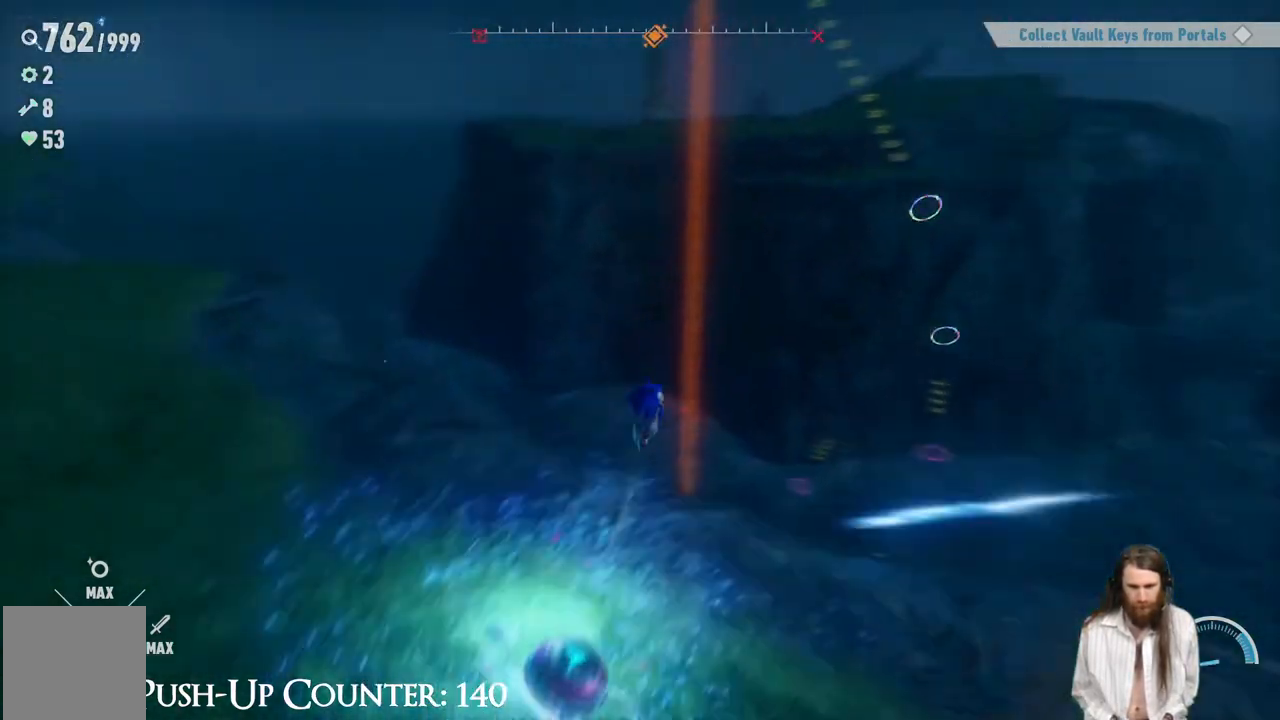
{"buttons": [], "left_stick": "up", "right_stick": "center", "events": [[200, "left_stick", "up-right"], [200, "right_stick", "right"], [283, "left_stick", "up"], [367, "right_stick", "center"]]}
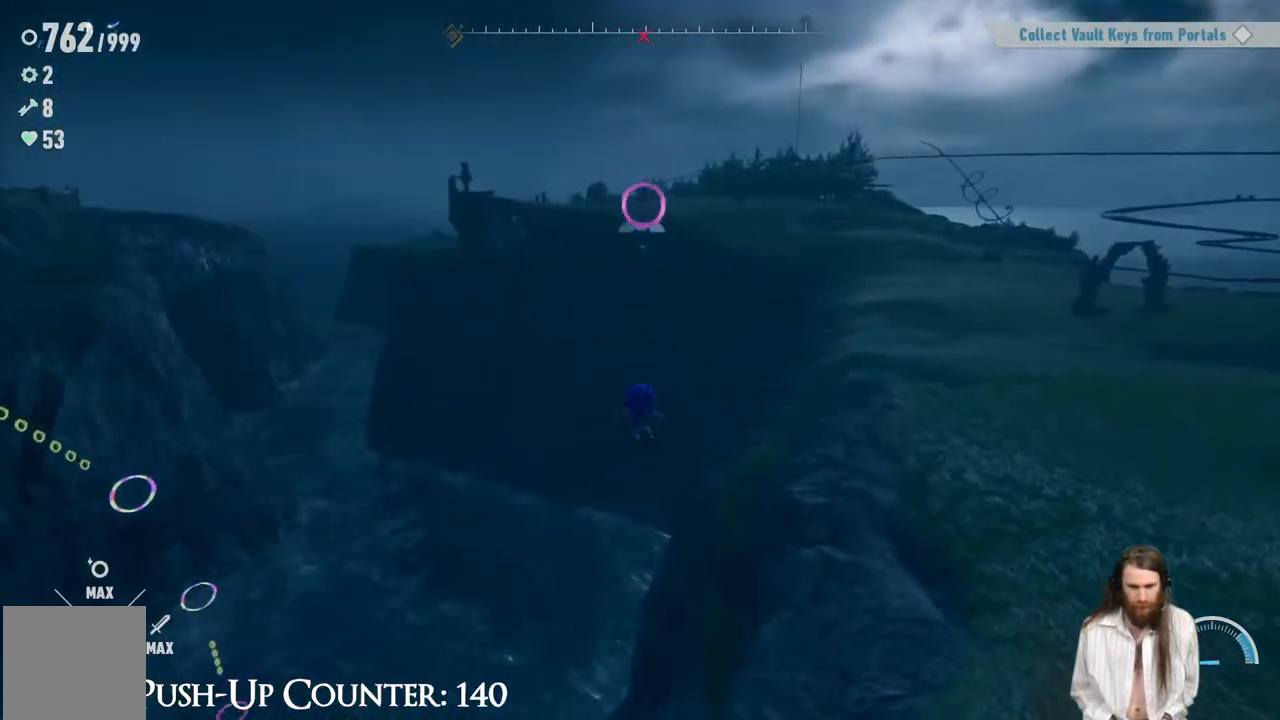
{"buttons": [], "left_stick": "up", "right_stick": "center", "events": []}
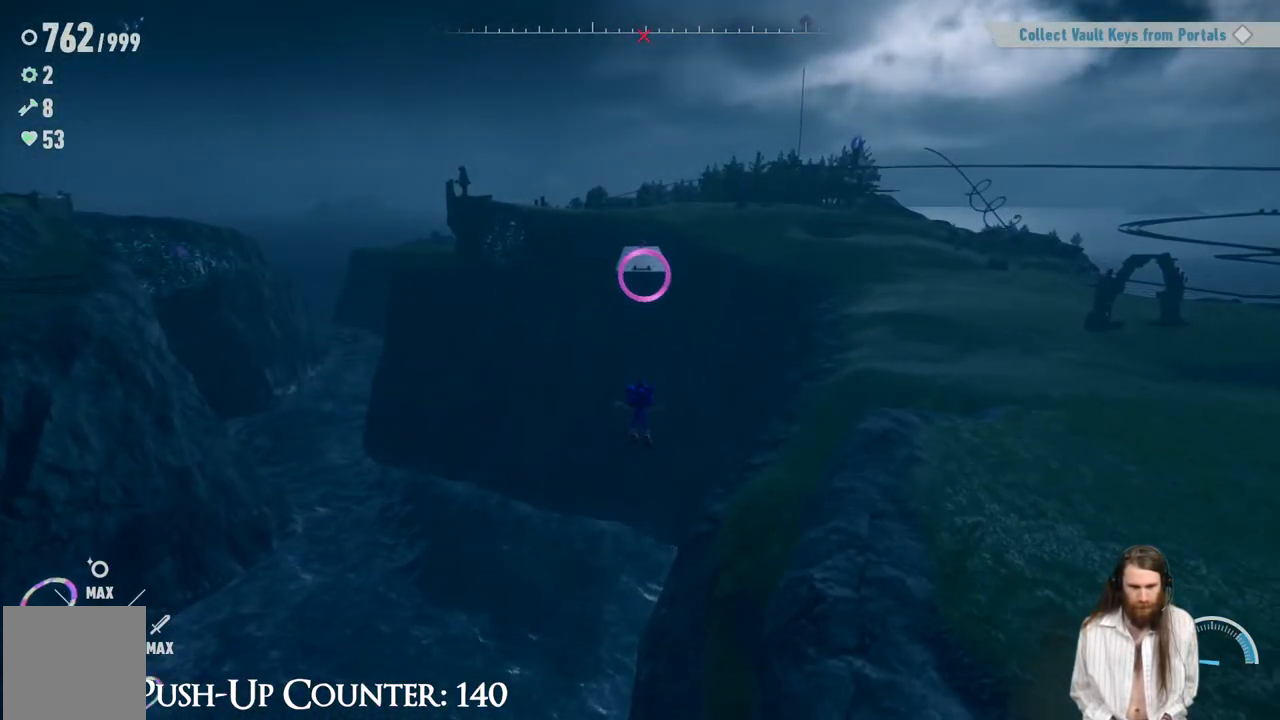
{"buttons": ["R2"], "left_stick": "up", "right_stick": "center", "events": [[117, "R2", "down"]]}
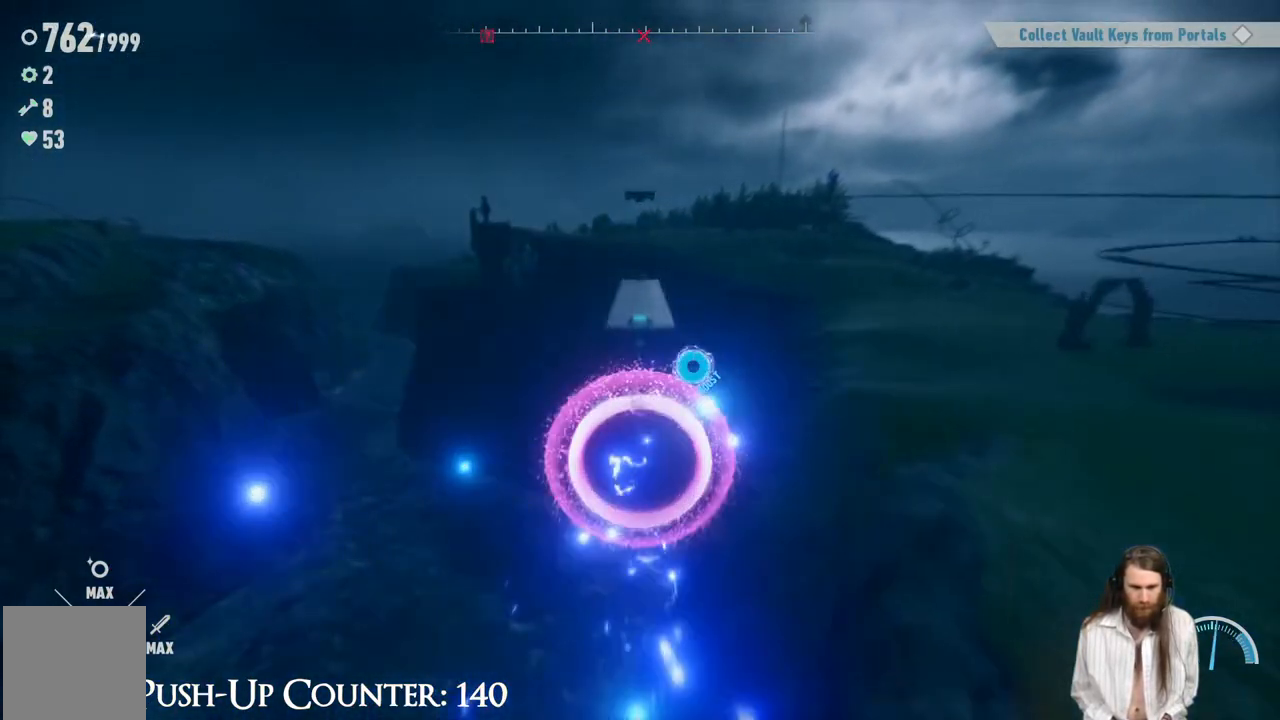
{"buttons": ["R2"], "left_stick": "up", "right_stick": "center", "events": []}
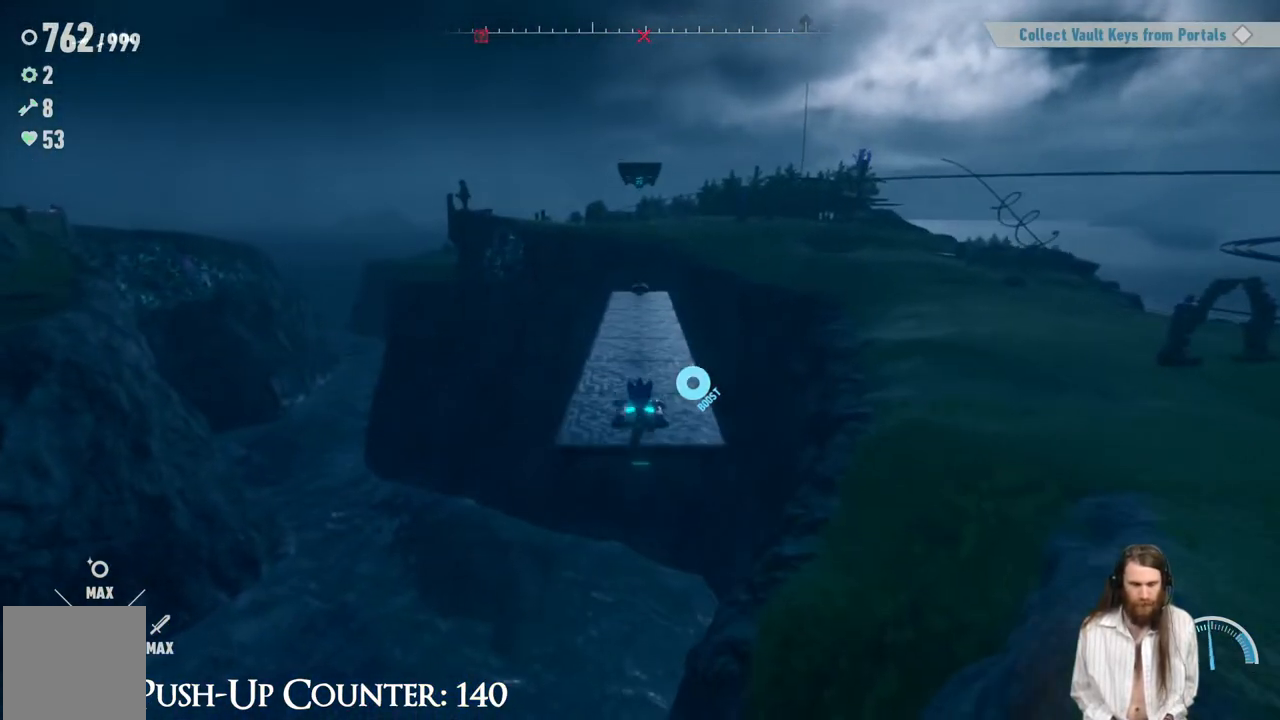
{"buttons": [], "left_stick": "up", "right_stick": "center", "events": [[217, "R2", "up"]]}
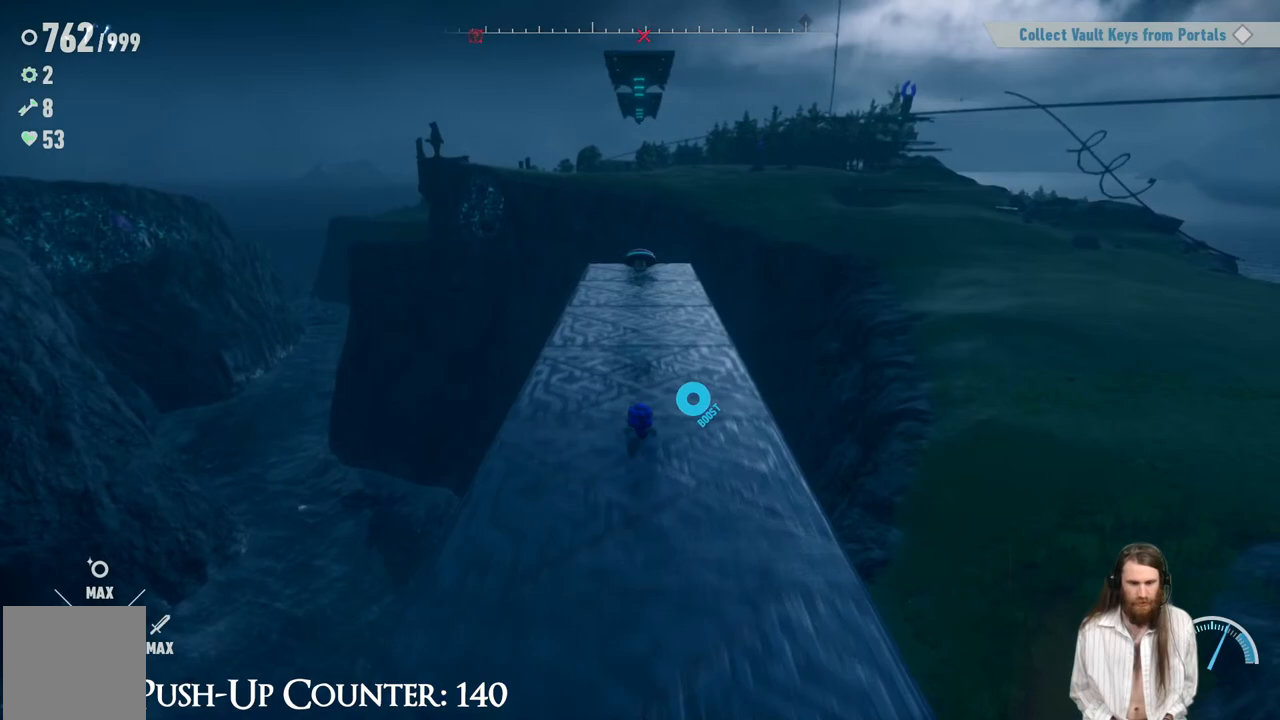
{"buttons": ["R2"], "left_stick": "up", "right_stick": "center", "events": [[83, "R2", "down"]]}
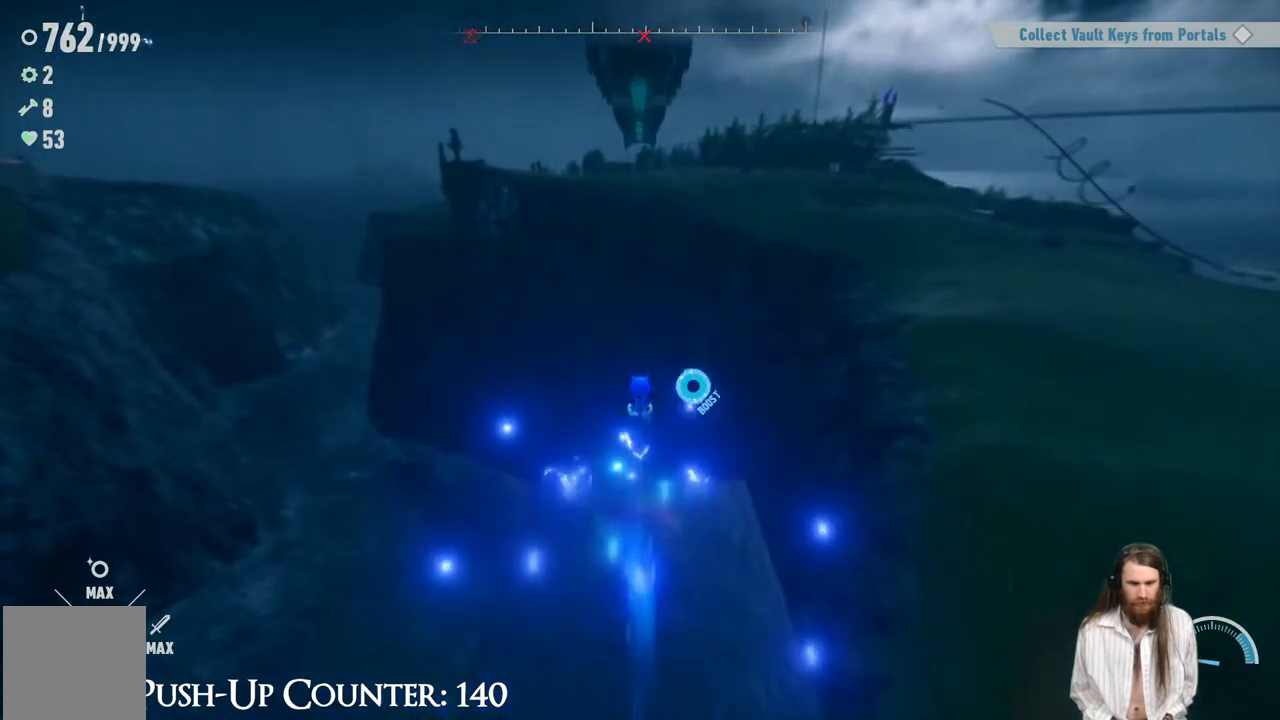
{"buttons": [], "left_stick": "up", "right_stick": "center", "events": [[200, "R2", "up"]]}
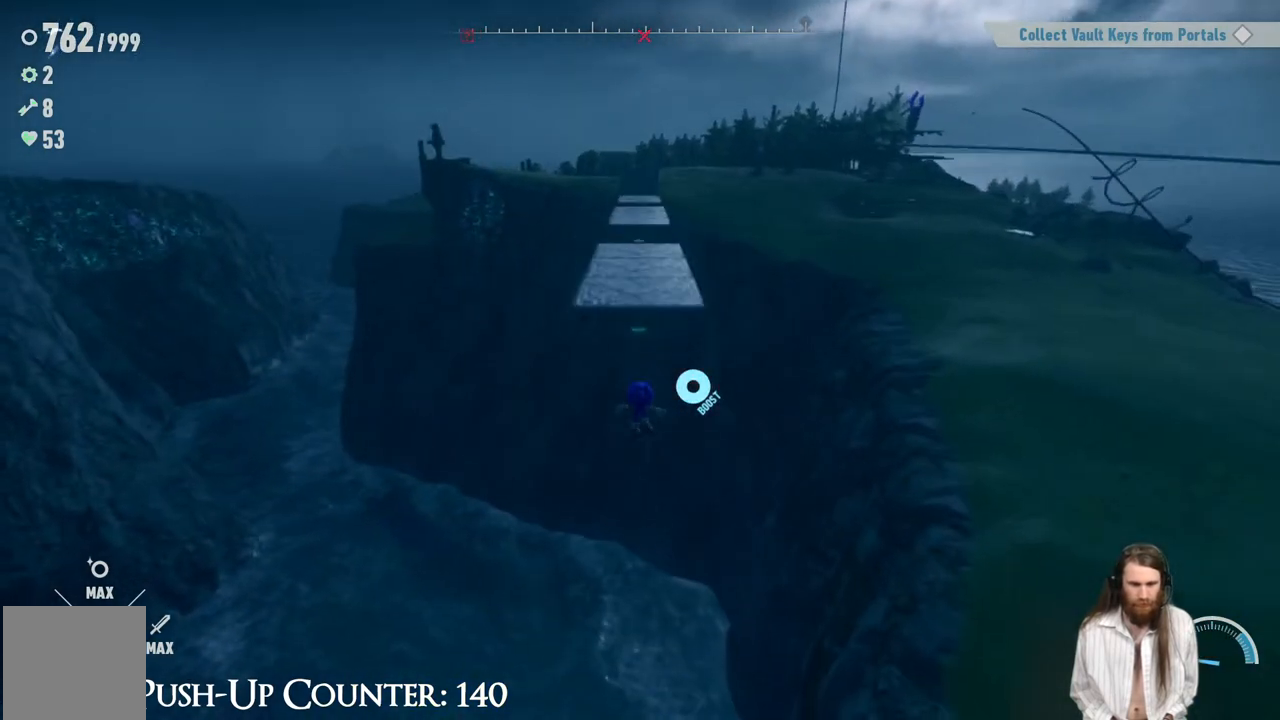
{"buttons": [], "left_stick": "up", "right_stick": "center", "events": []}
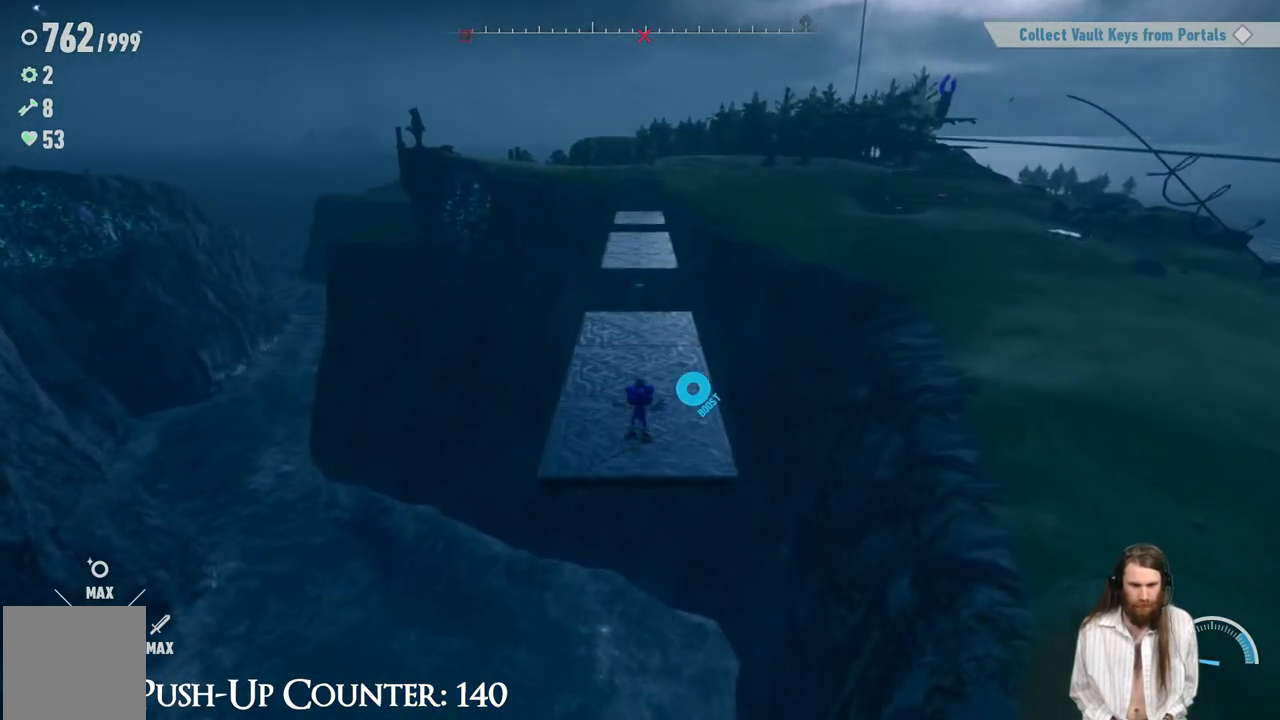
{"buttons": [], "left_stick": "up", "right_stick": "center", "events": [[17, "A", "down"], [183, "A", "up"]]}
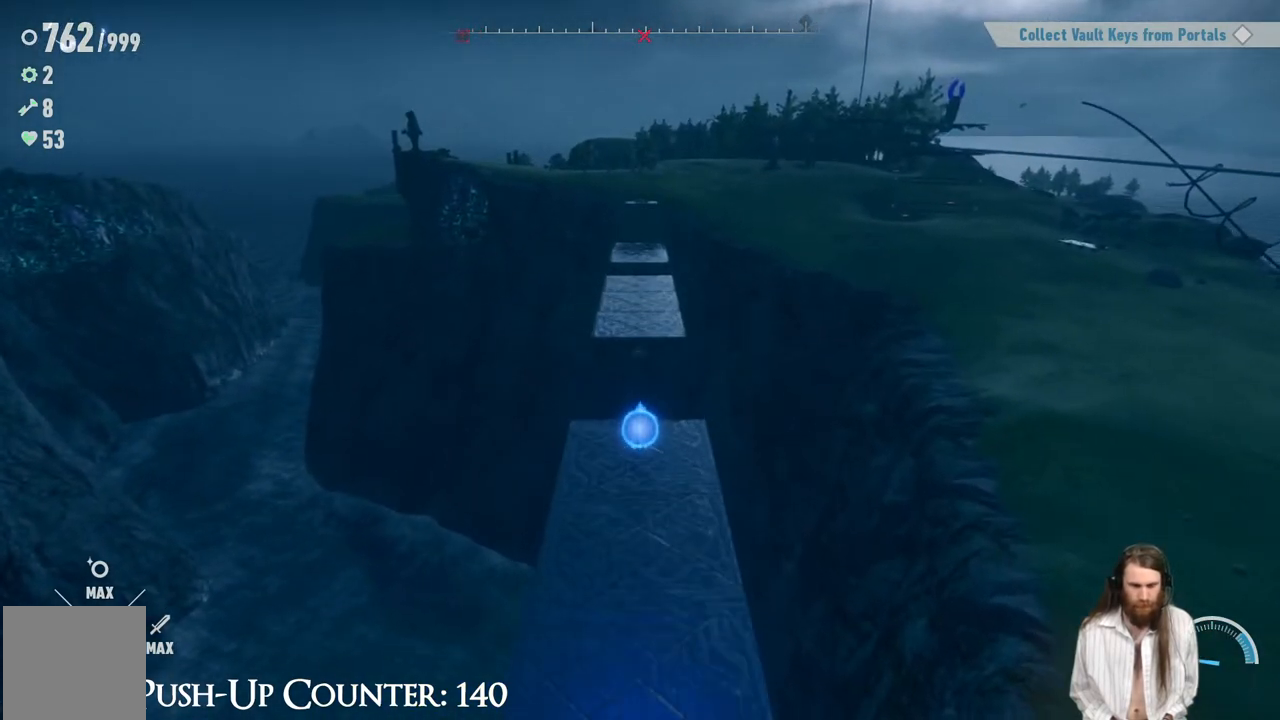
{"buttons": [], "left_stick": "up", "right_stick": "center", "events": []}